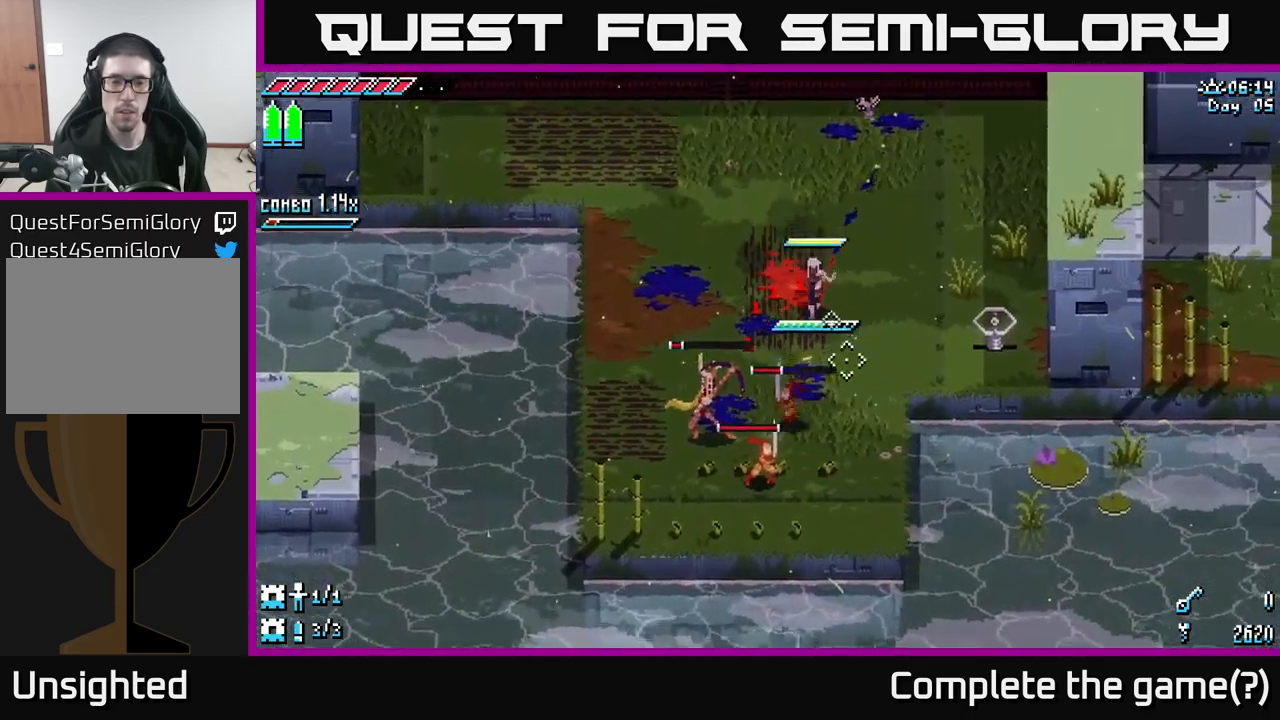
Gameplay with a controller (Xbox layout); each line is a JSON object with the inputs held at the frame after it. "events" lists button and stick changes between this image and that frame as [ms after this image, input, new state], when the widget could be followed in between.
{"buttons": [], "left_stick": "center", "right_stick": "center", "events": [[166, "left_stick", "center"]]}
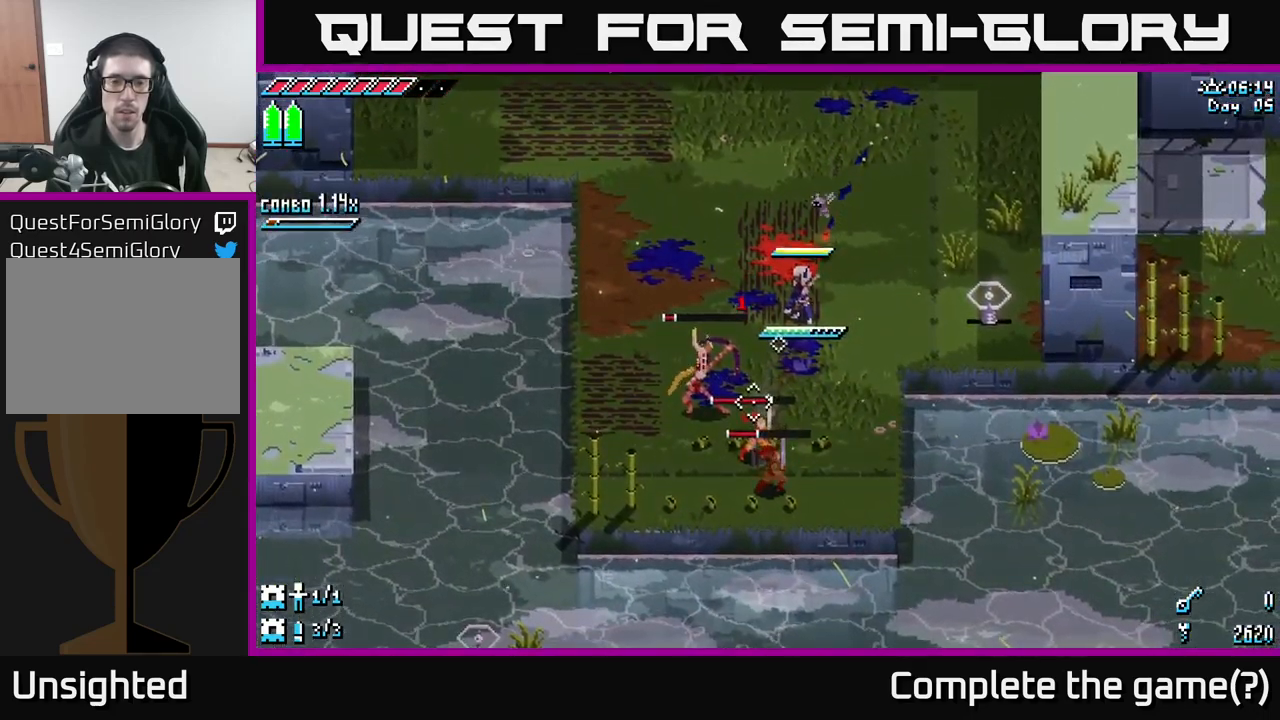
{"buttons": [], "left_stick": "center", "right_stick": "center", "events": []}
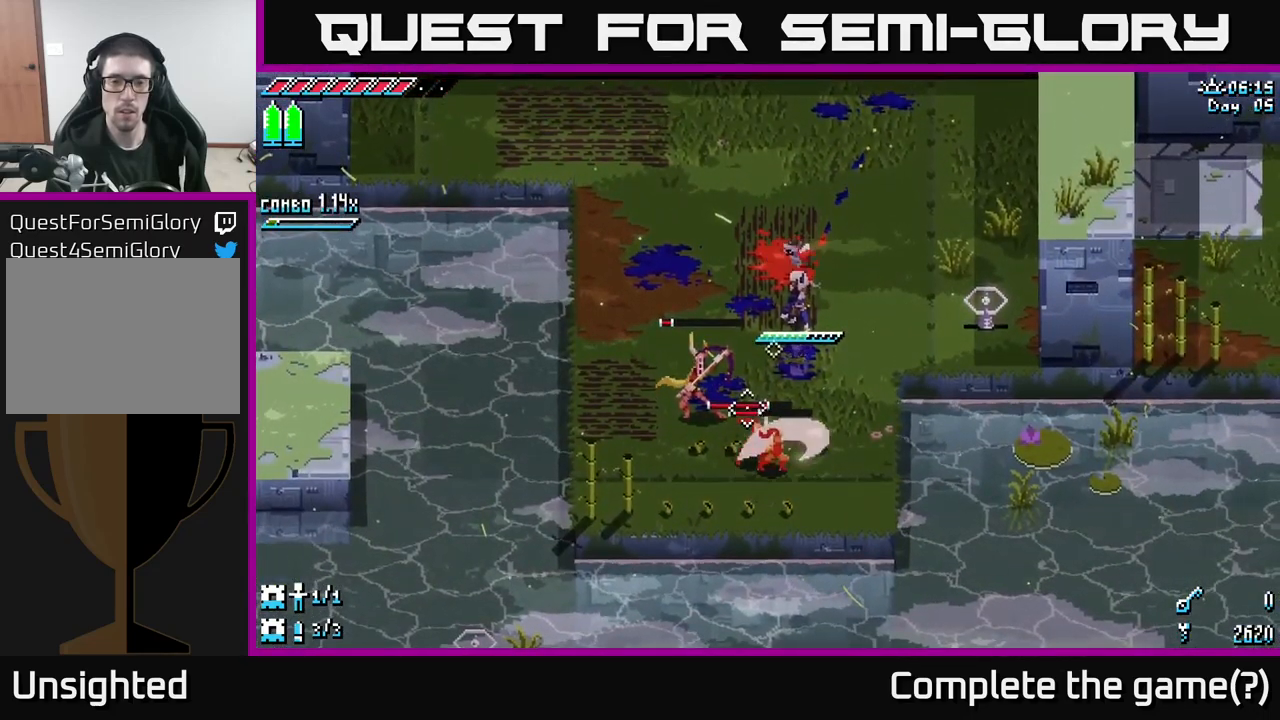
{"buttons": ["A", "X"], "left_stick": "down-left", "right_stick": "center", "events": [[83, "left_stick", "down"], [100, "B", "down"], [183, "B", "up"], [233, "left_stick", "center"], [383, "X", "down"], [383, "left_stick", "down-left"], [483, "A", "down"]]}
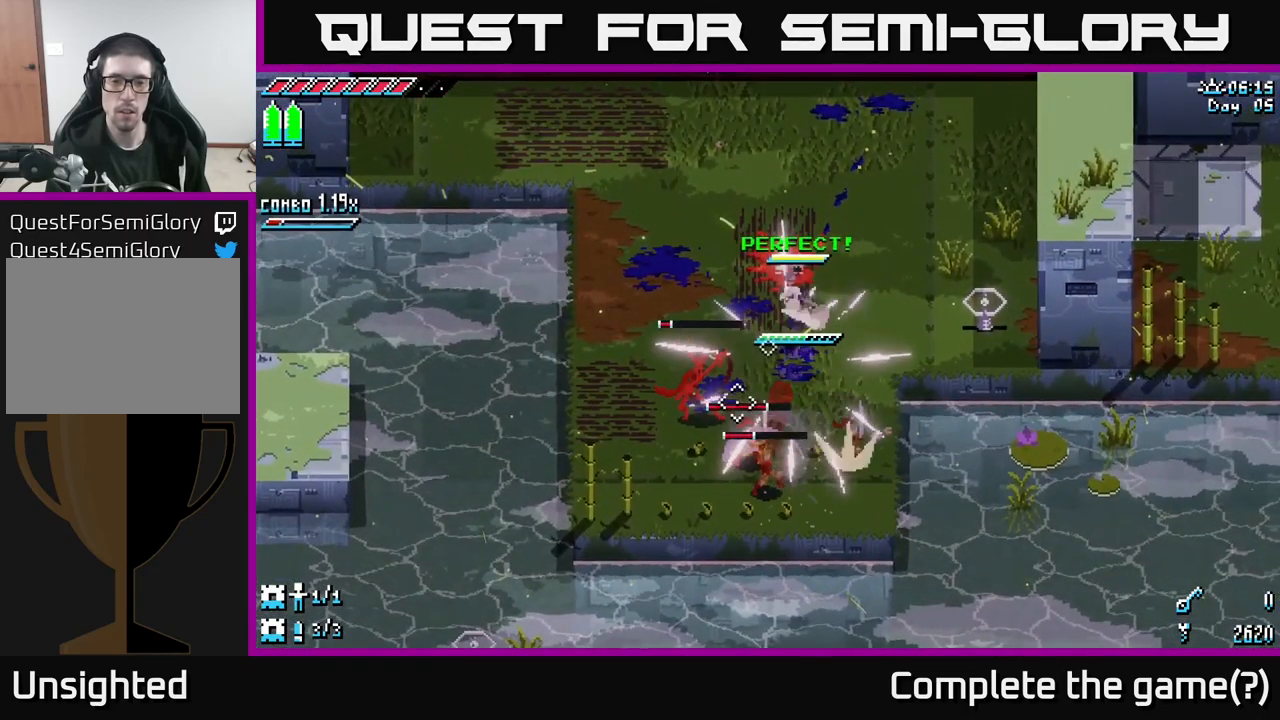
{"buttons": [], "left_stick": "center", "right_stick": "center", "events": [[83, "A", "up"], [83, "R2", "down"], [250, "R2", "up"], [450, "left_stick", "center"], [466, "X", "up"]]}
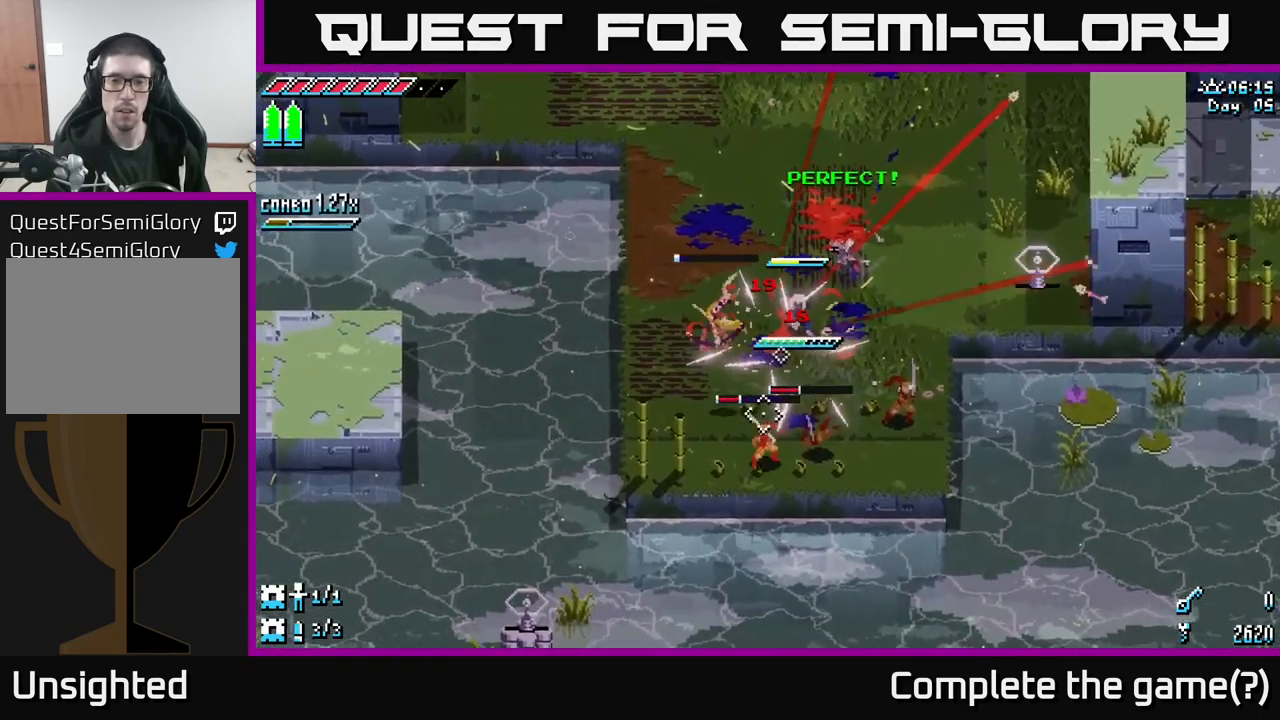
{"buttons": [], "left_stick": "down", "right_stick": "center", "events": [[100, "left_stick", "down"], [250, "R2", "down"], [350, "R2", "up"]]}
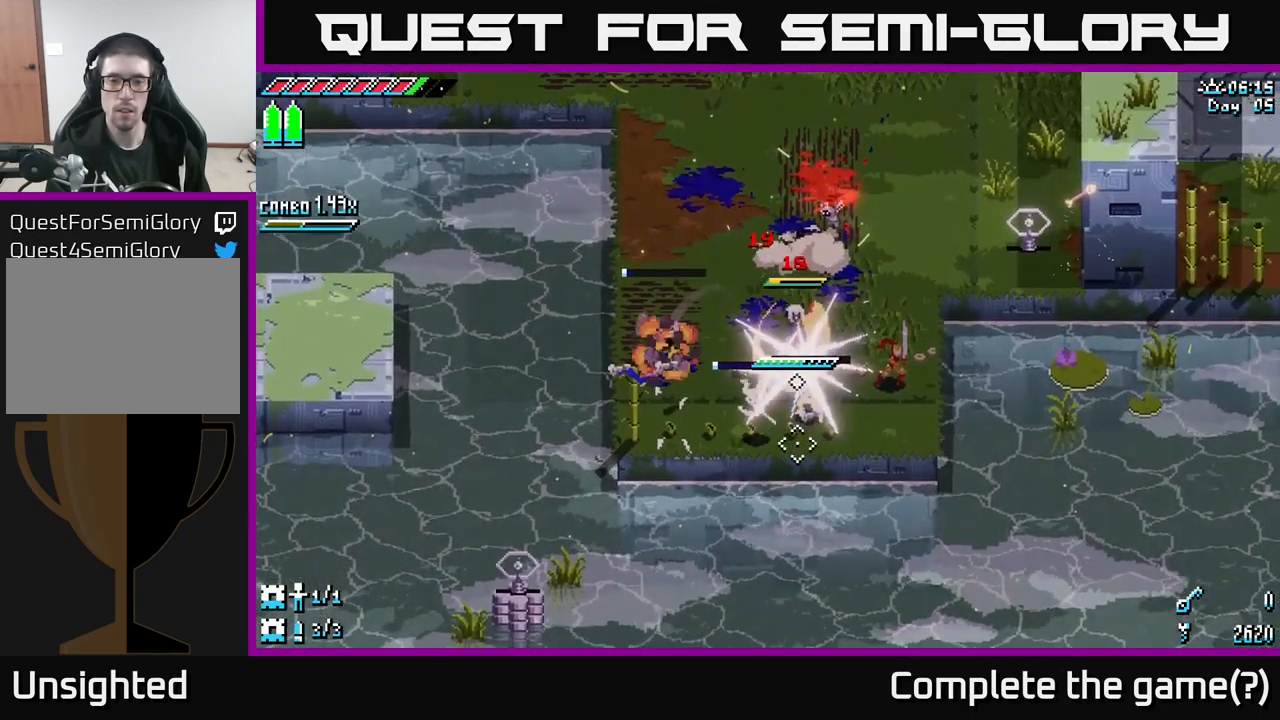
{"buttons": ["R2"], "left_stick": "down-right", "right_stick": "center", "events": [[16, "left_stick", "center"], [300, "left_stick", "down-right"], [433, "R2", "down"]]}
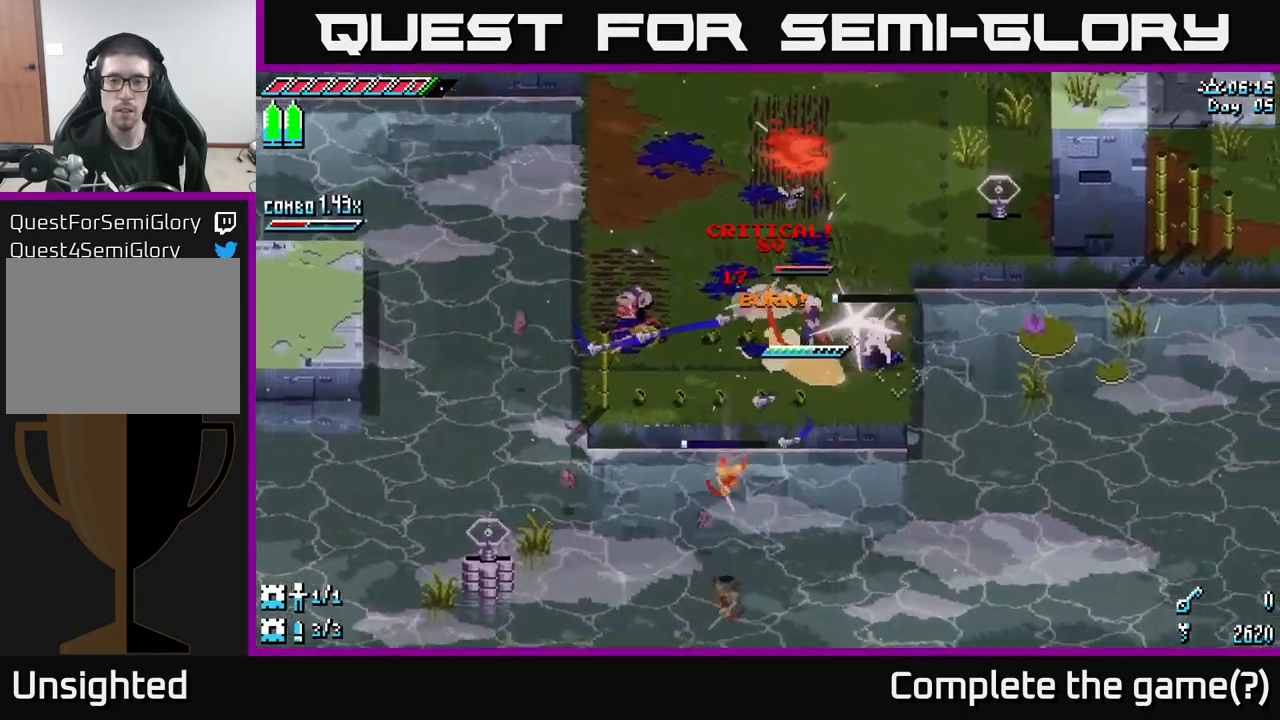
{"buttons": [], "left_stick": "center", "right_stick": "center", "events": [[33, "R2", "up"], [166, "left_stick", "center"]]}
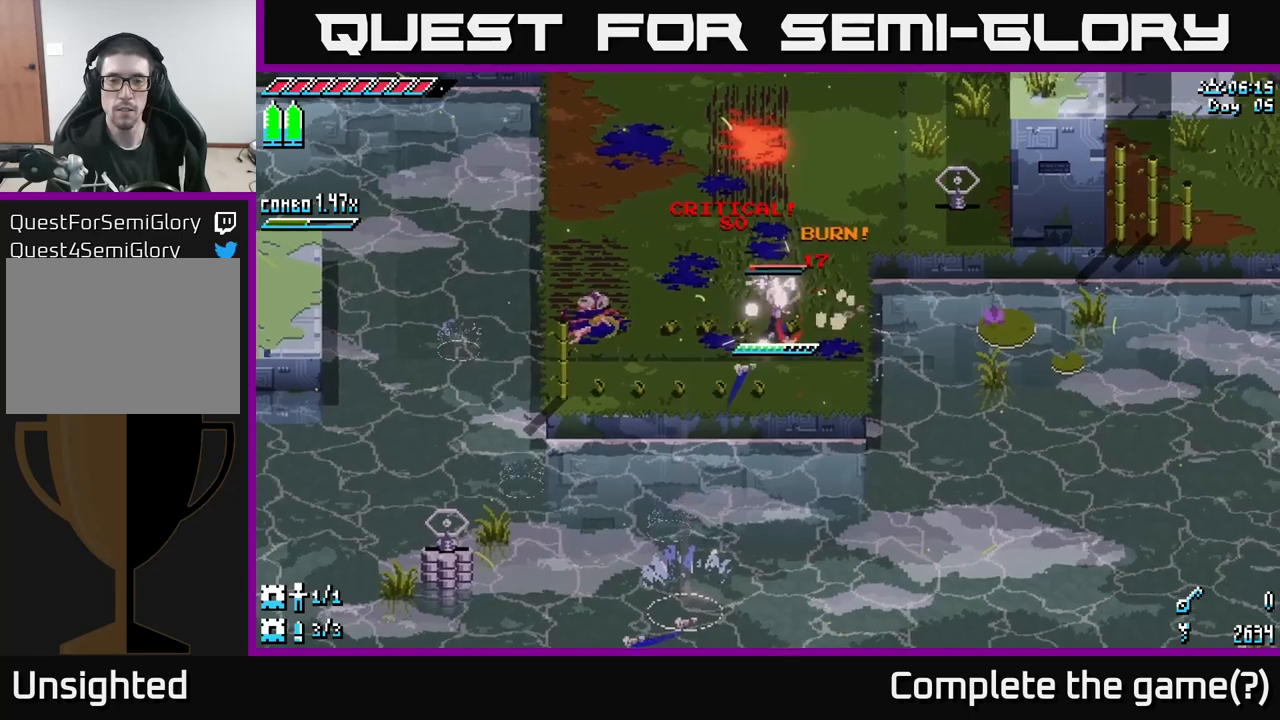
{"buttons": [], "left_stick": "up", "right_stick": "center", "events": [[167, "left_stick", "up"]]}
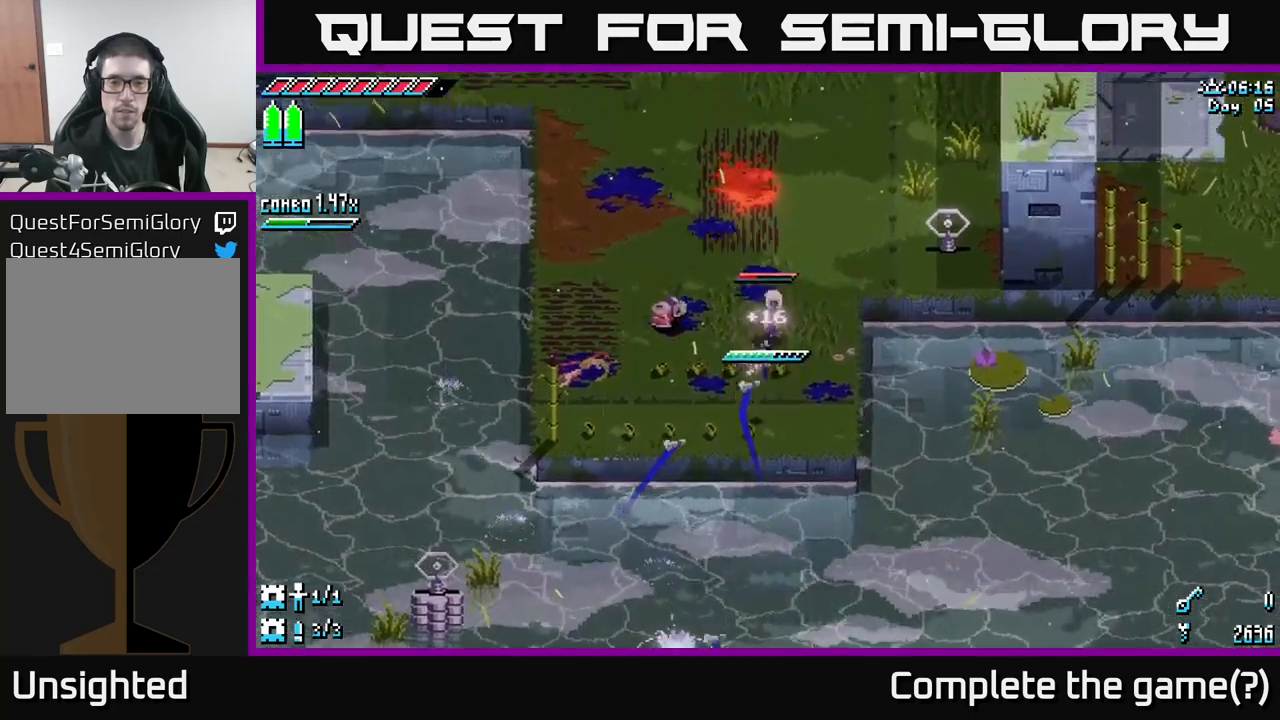
{"buttons": [], "left_stick": "up-right", "right_stick": "center", "events": [[233, "left_stick", "up-right"]]}
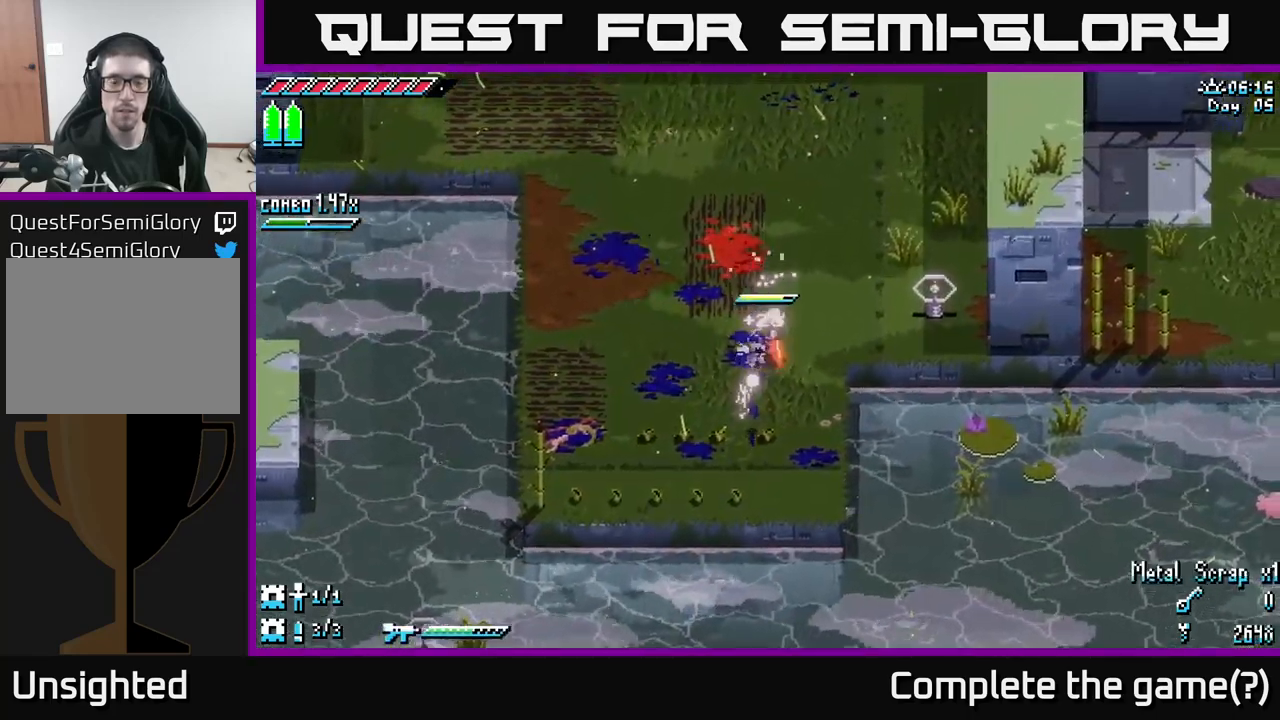
{"buttons": [], "left_stick": "up-right", "right_stick": "right", "events": [[417, "right_stick", "right"]]}
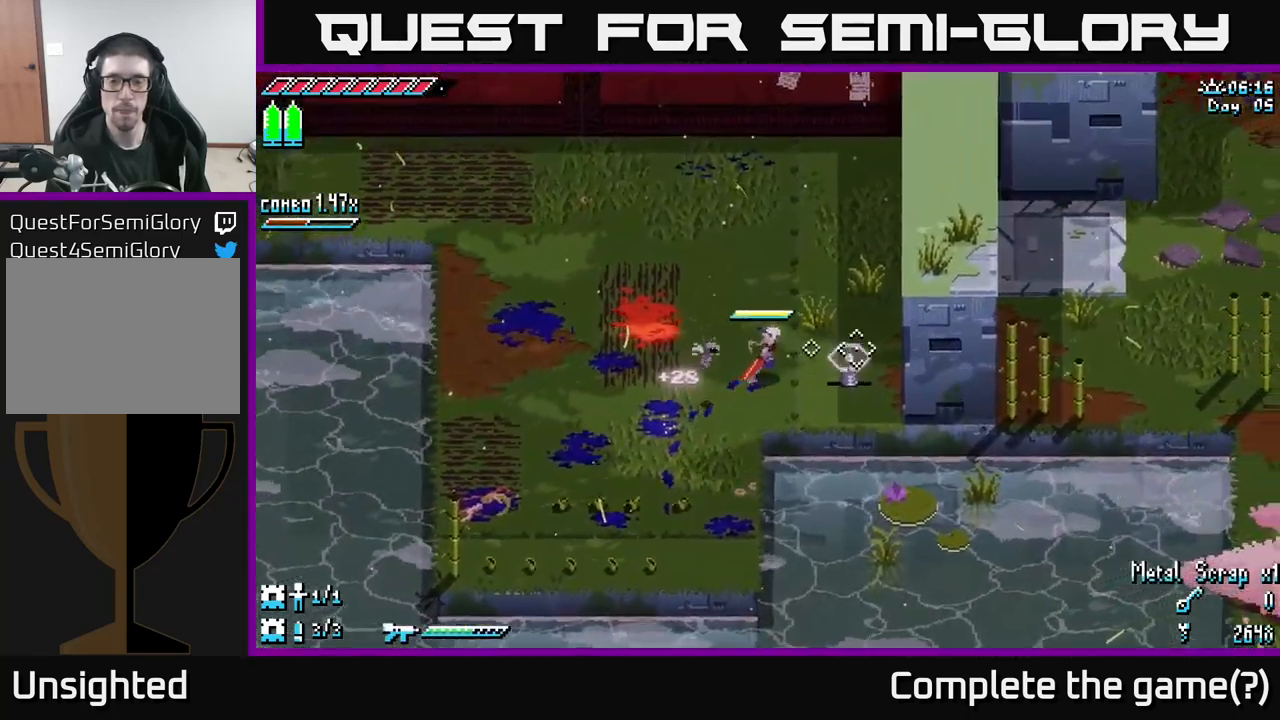
{"buttons": ["R2"], "left_stick": "center", "right_stick": "right", "events": [[50, "left_stick", "center"], [200, "left_stick", "right"], [450, "left_stick", "center"], [483, "R2", "down"]]}
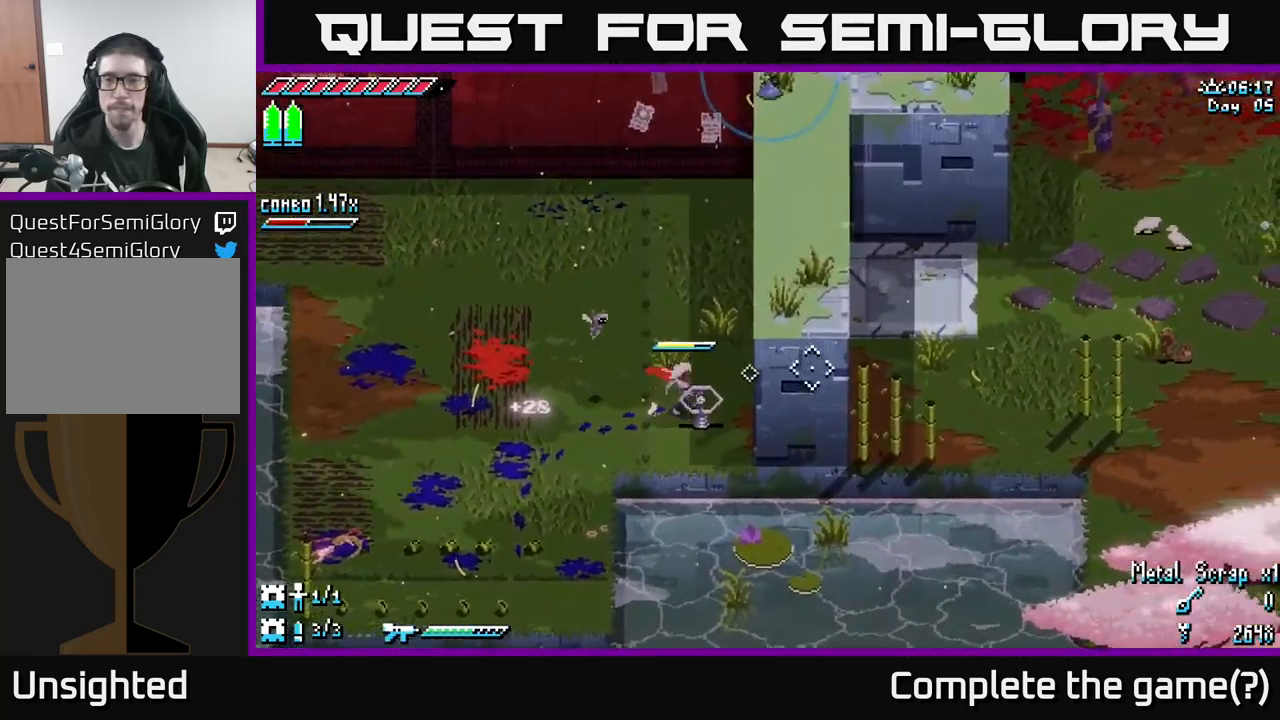
{"buttons": [], "left_stick": "up", "right_stick": "center", "events": [[67, "R2", "up"], [83, "right_stick", "center"], [400, "left_stick", "up"]]}
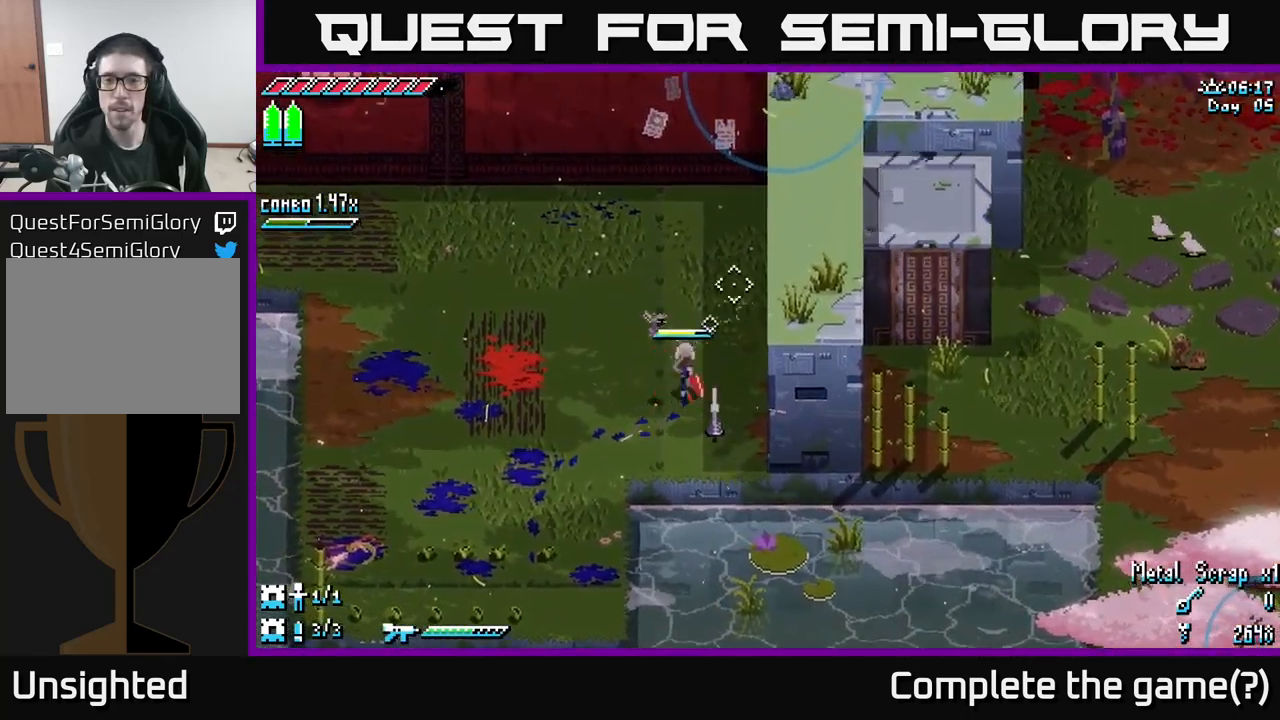
{"buttons": [], "left_stick": "down-right", "right_stick": "right", "events": [[333, "left_stick", "right"], [400, "right_stick", "right"], [450, "left_stick", "down-right"]]}
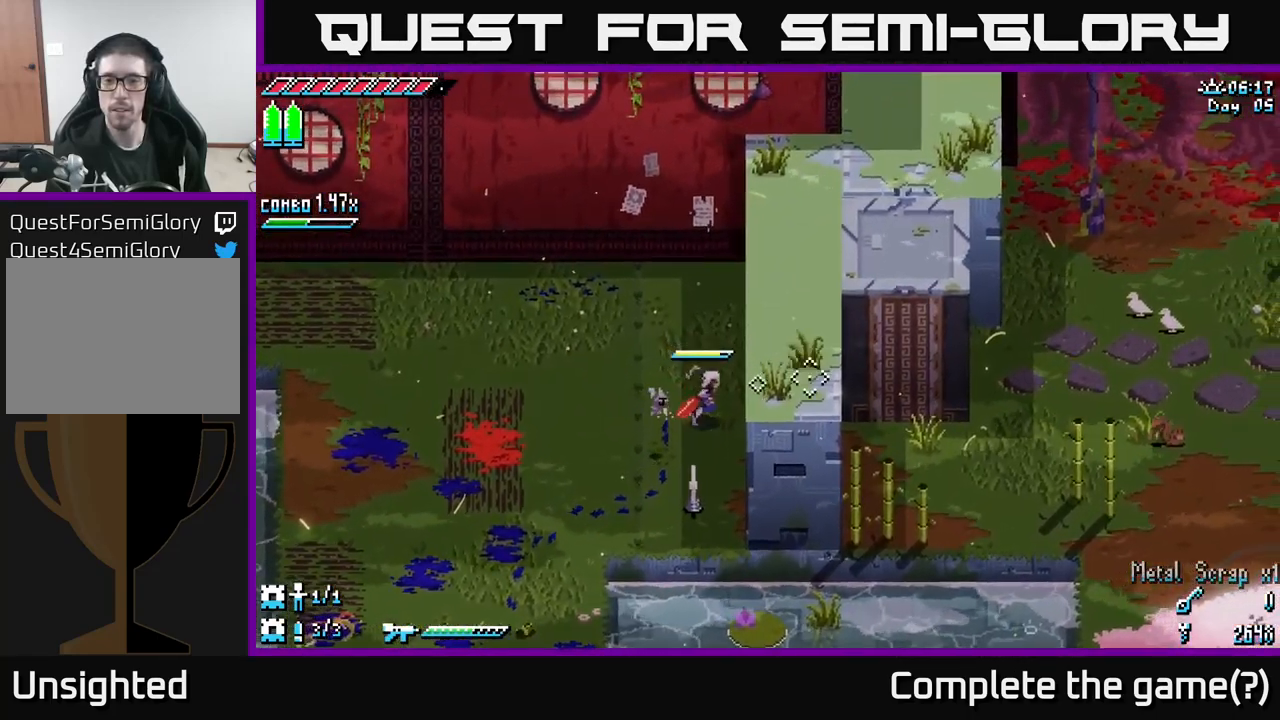
{"buttons": [], "left_stick": "down-right", "right_stick": "down", "events": [[33, "right_stick", "down-right"], [217, "left_stick", "right"], [317, "left_stick", "down-right"], [333, "right_stick", "down"]]}
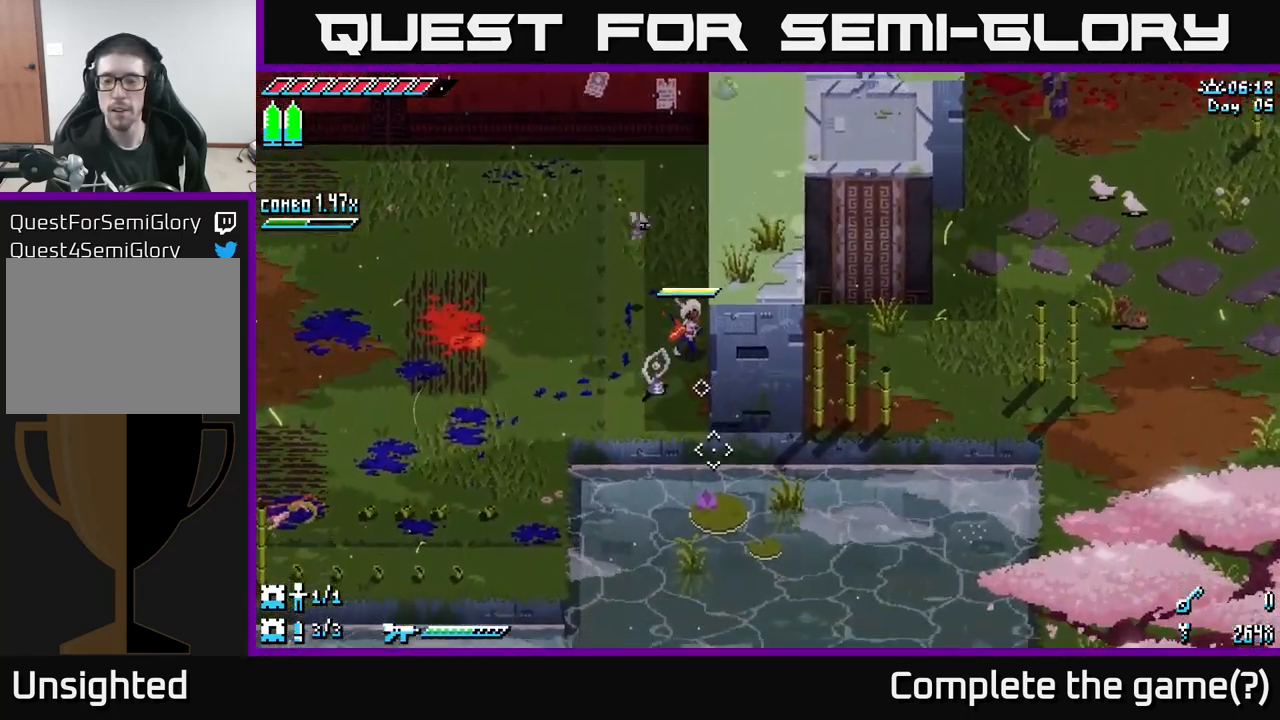
{"buttons": [], "left_stick": "center", "right_stick": "down", "events": [[33, "left_stick", "center"]]}
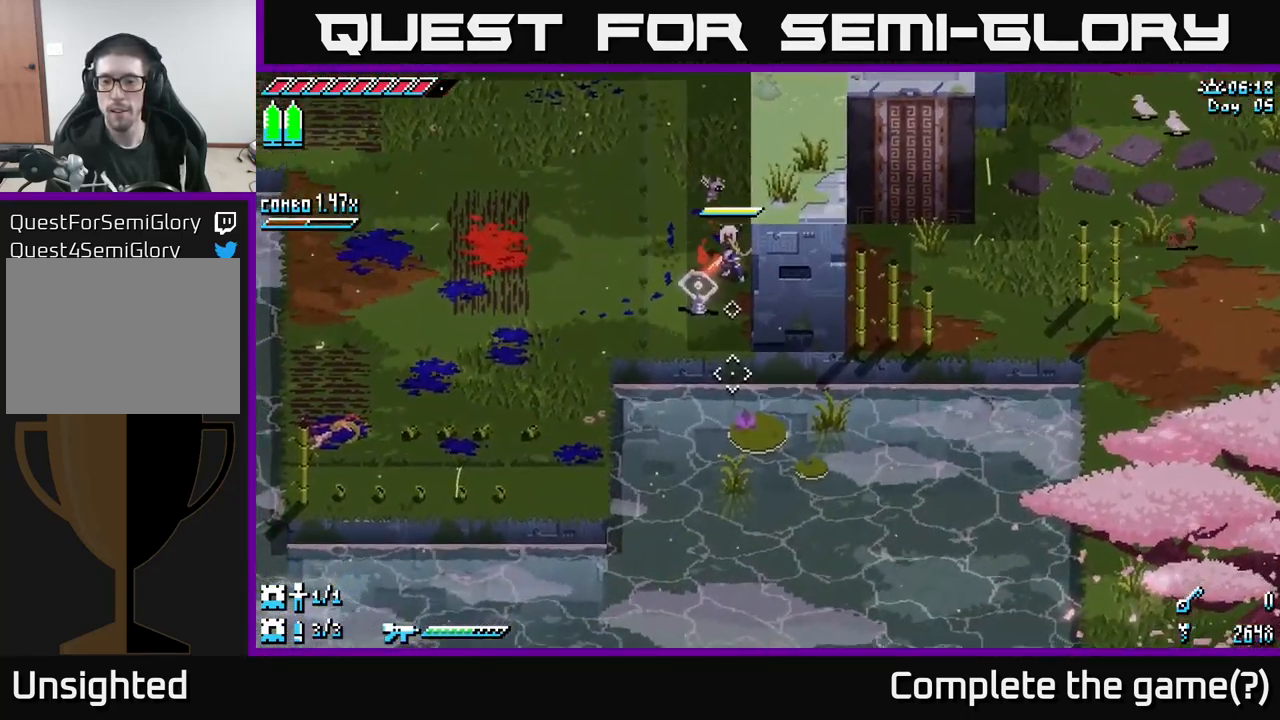
{"buttons": [], "left_stick": "center", "right_stick": "down", "events": []}
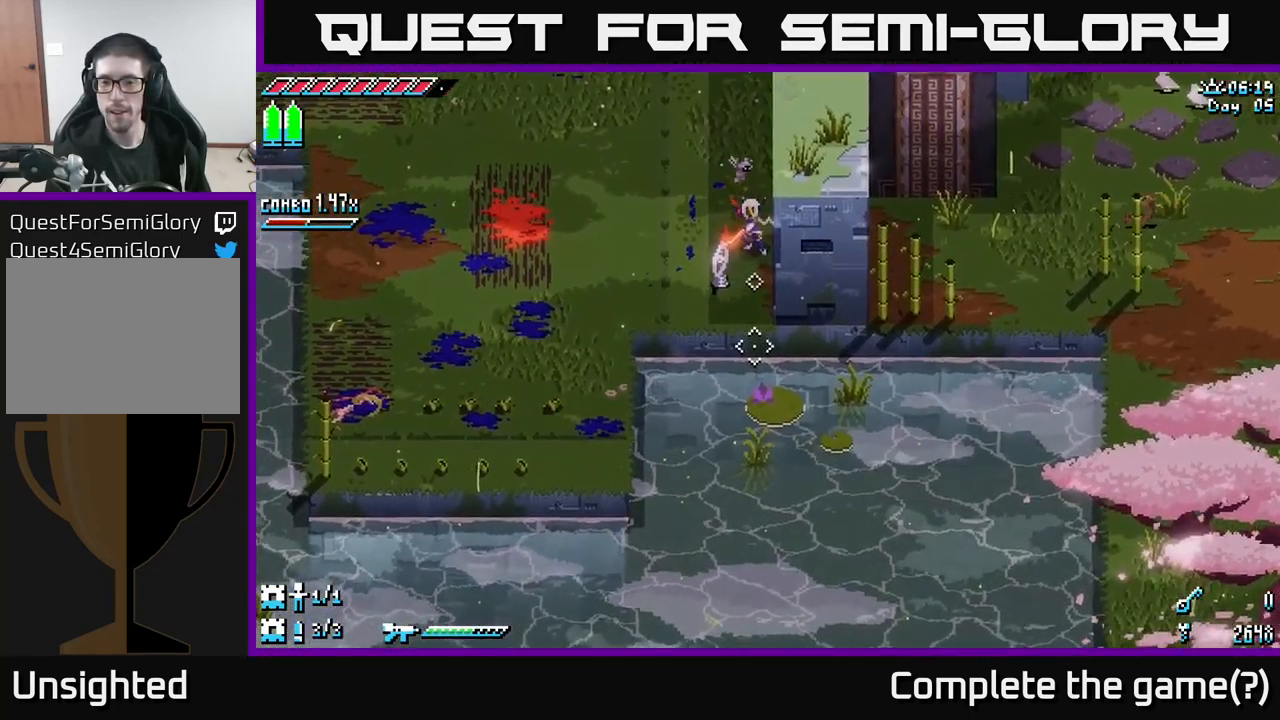
{"buttons": [], "left_stick": "center", "right_stick": "down", "events": []}
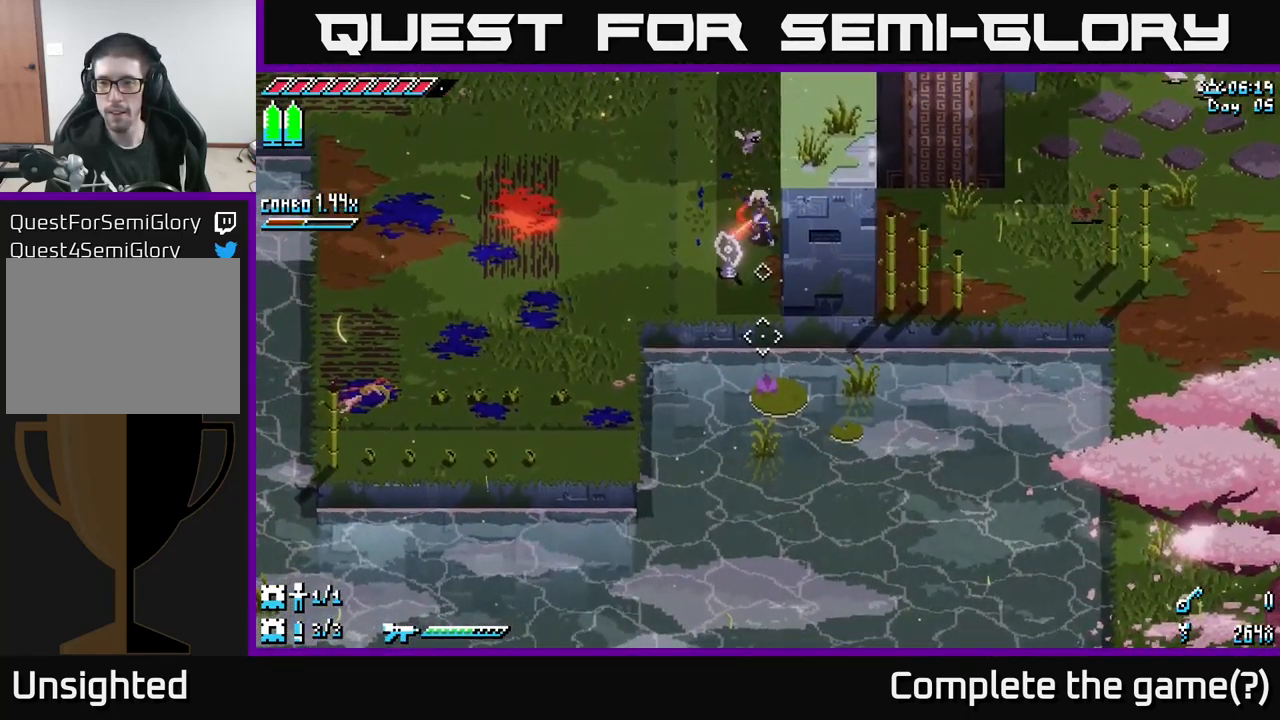
{"buttons": [], "left_stick": "center", "right_stick": "down", "events": []}
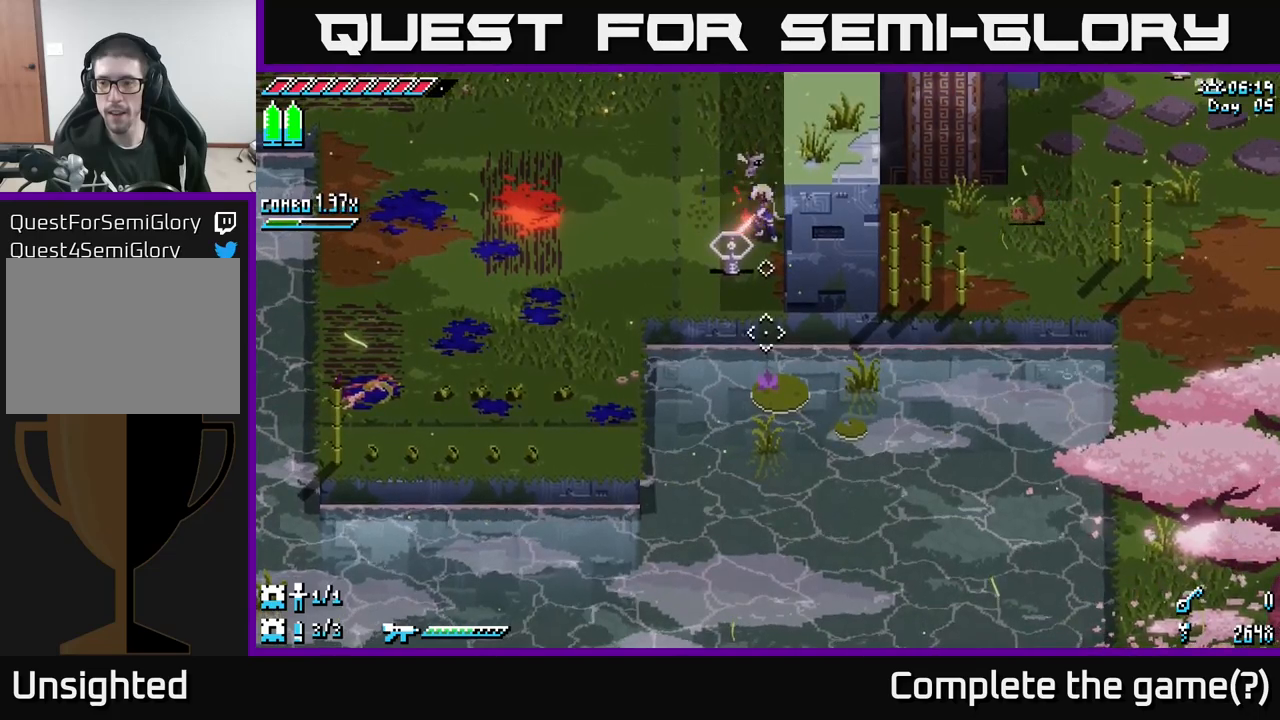
{"buttons": [], "left_stick": "up", "right_stick": "up", "events": [[100, "left_stick", "up-right"], [150, "right_stick", "up"], [267, "left_stick", "up"]]}
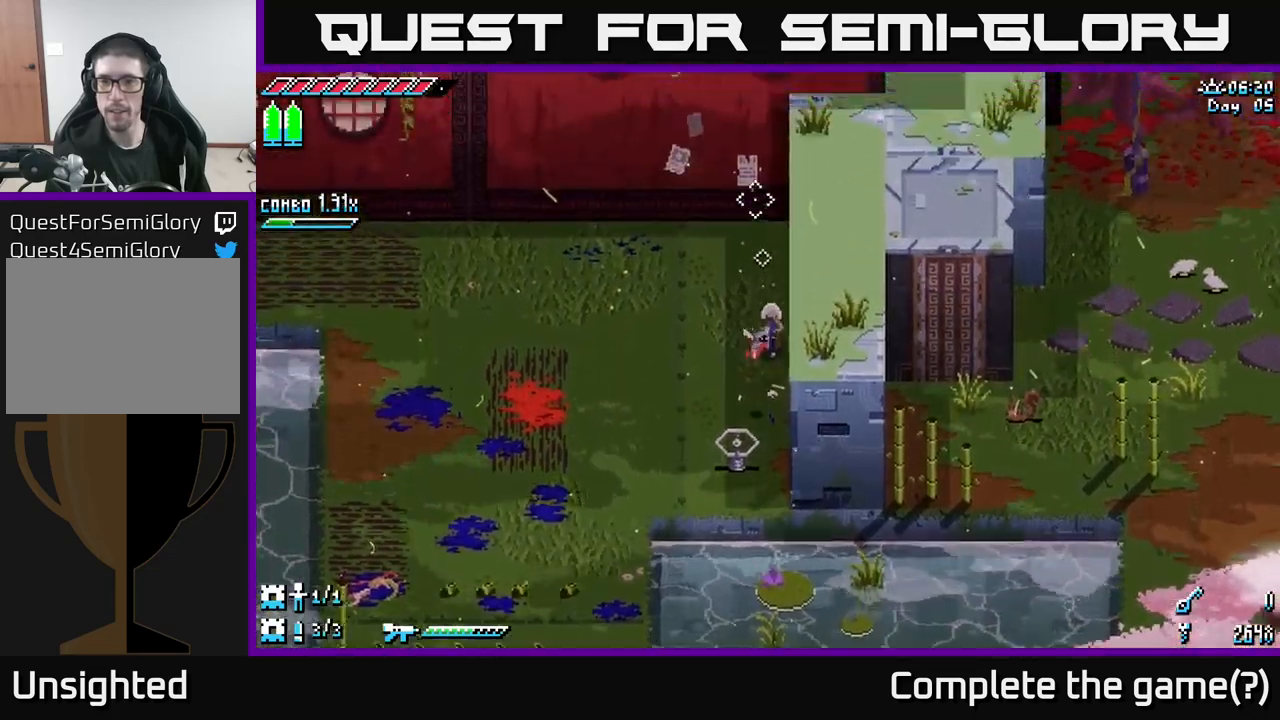
{"buttons": [], "left_stick": "center", "right_stick": "up", "events": [[50, "left_stick", "up-left"], [334, "left_stick", "center"]]}
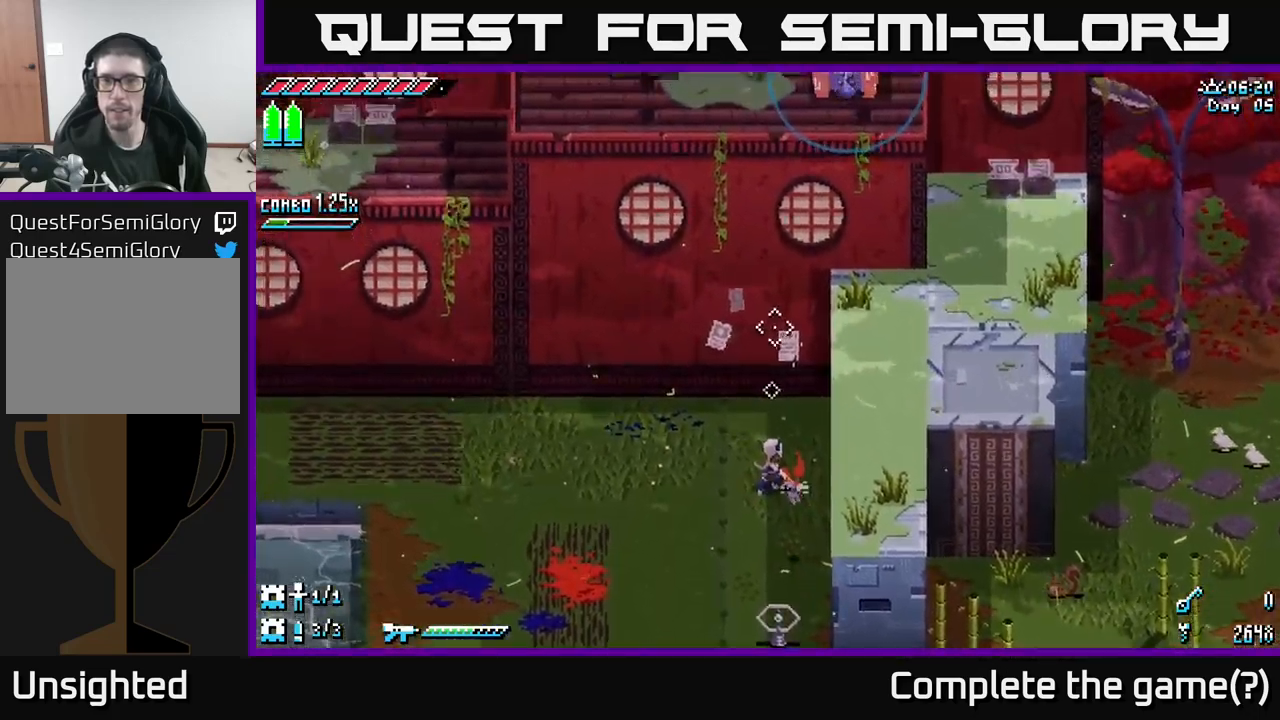
{"buttons": [], "left_stick": "center", "right_stick": "up", "events": []}
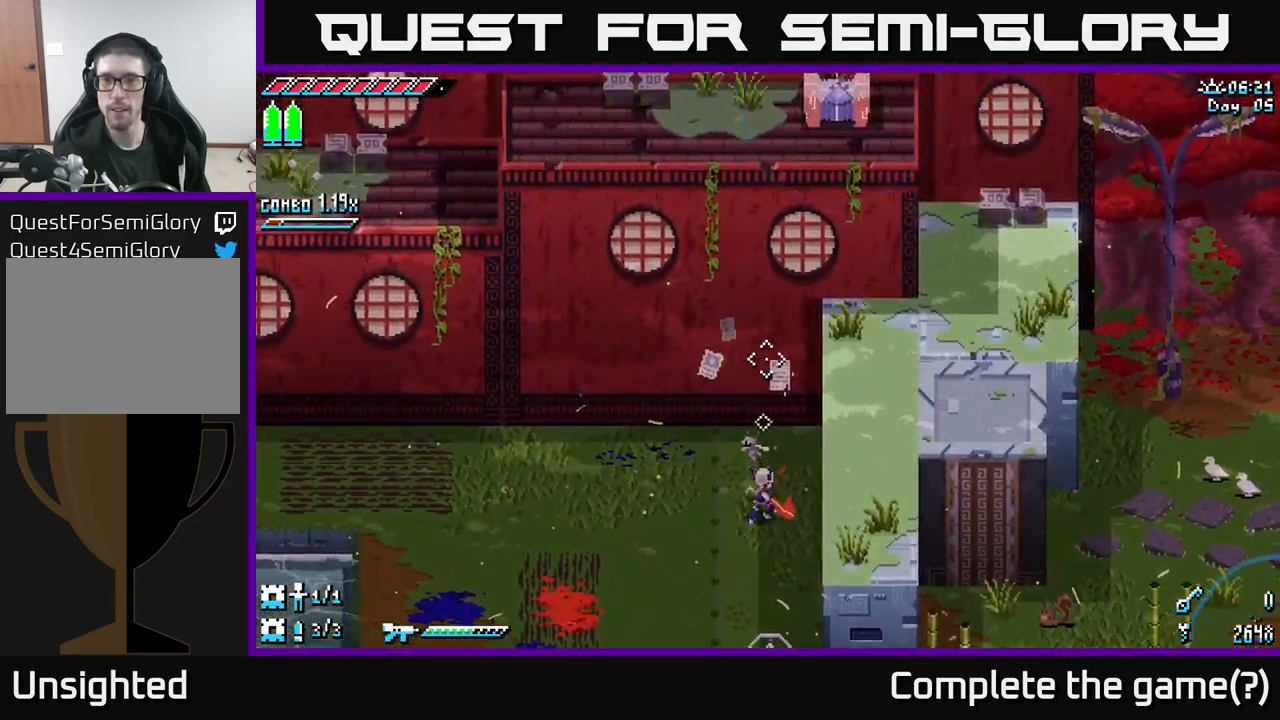
{"buttons": [], "left_stick": "up-left", "right_stick": "up", "events": [[217, "left_stick", "up"], [434, "left_stick", "up-left"]]}
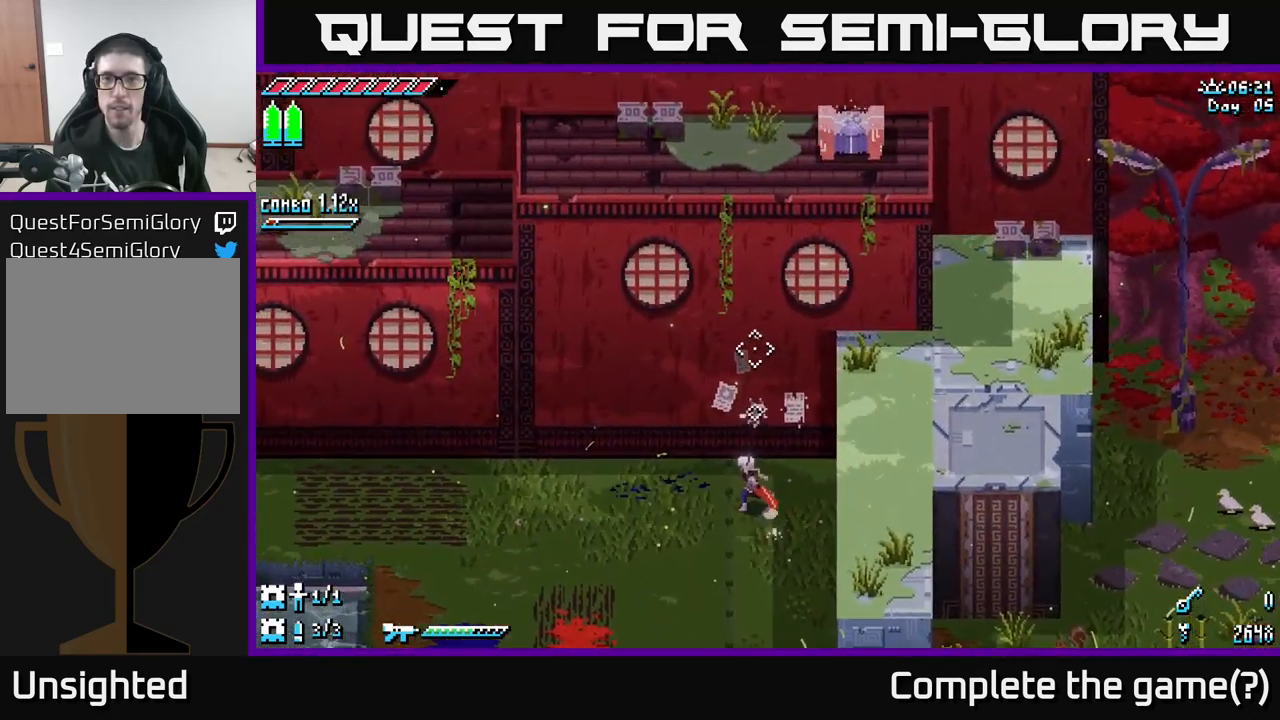
{"buttons": [], "left_stick": "center", "right_stick": "up-left", "events": [[34, "left_stick", "left"], [167, "right_stick", "up-left"], [467, "left_stick", "center"]]}
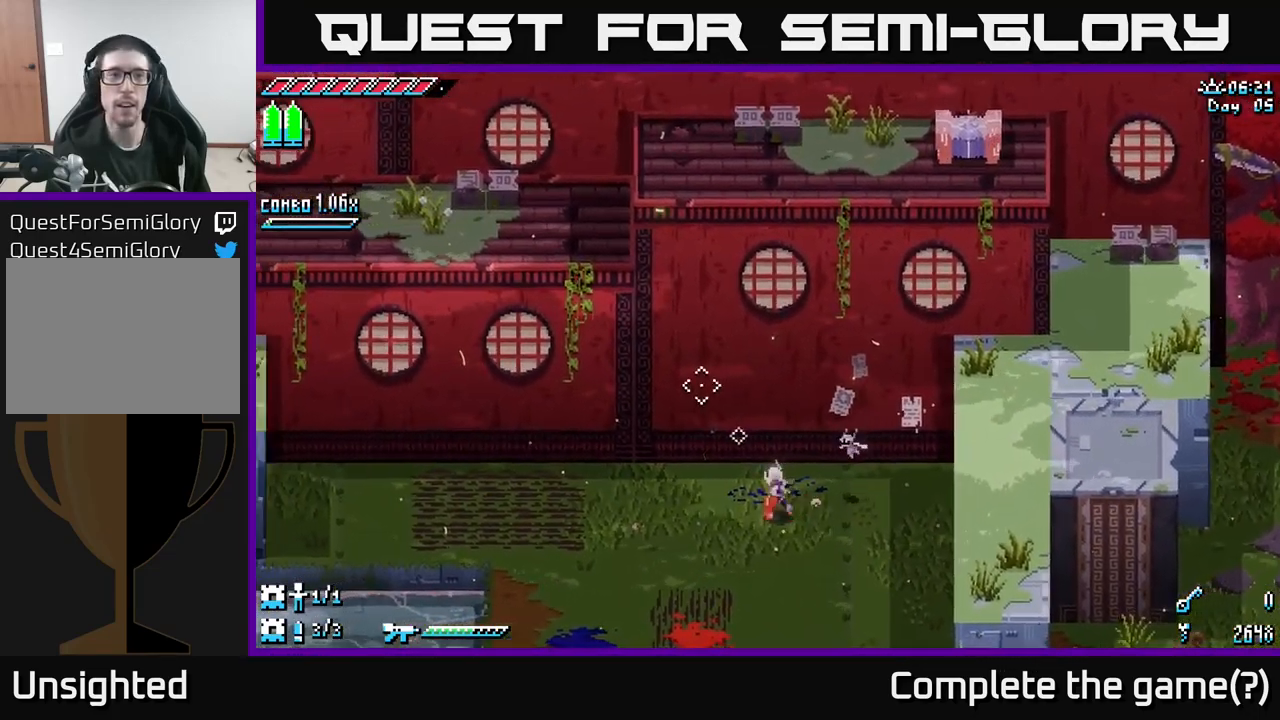
{"buttons": ["X"], "left_stick": "left", "right_stick": "center", "events": [[34, "left_stick", "left"], [67, "right_stick", "center"], [167, "X", "down"]]}
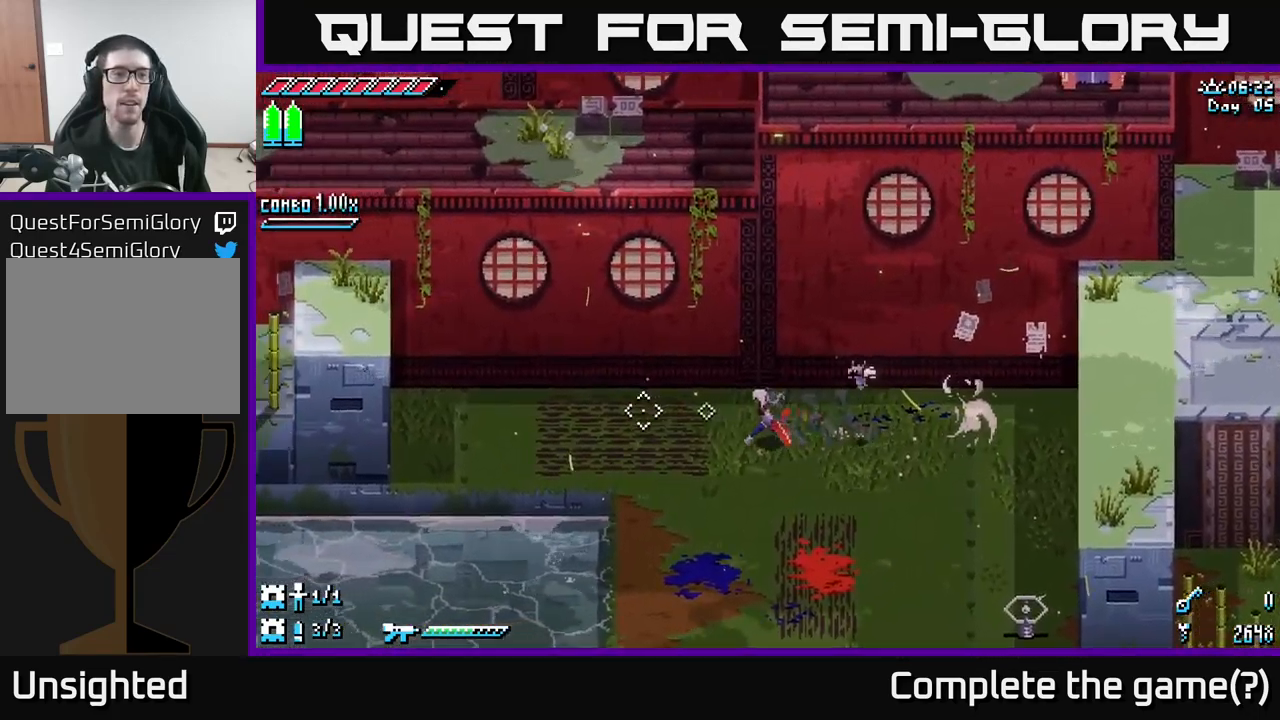
{"buttons": ["X"], "left_stick": "left", "right_stick": "center", "events": []}
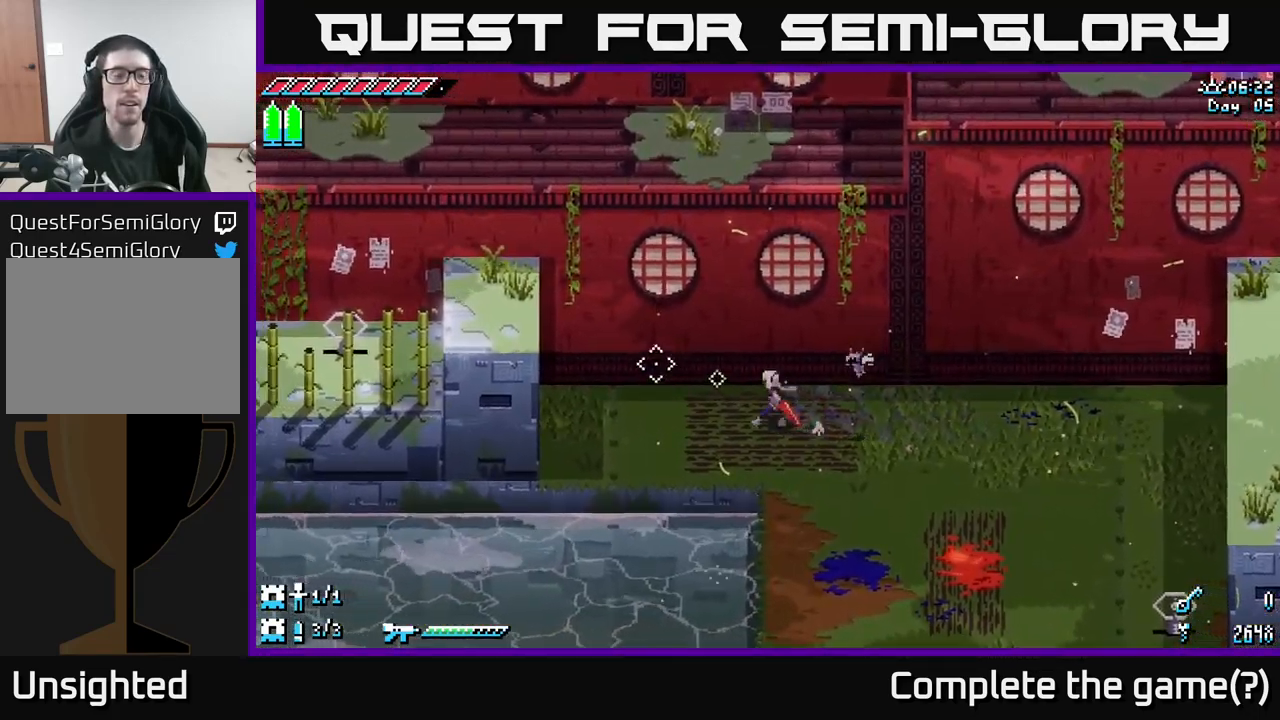
{"buttons": ["X"], "left_stick": "left", "right_stick": "center", "events": []}
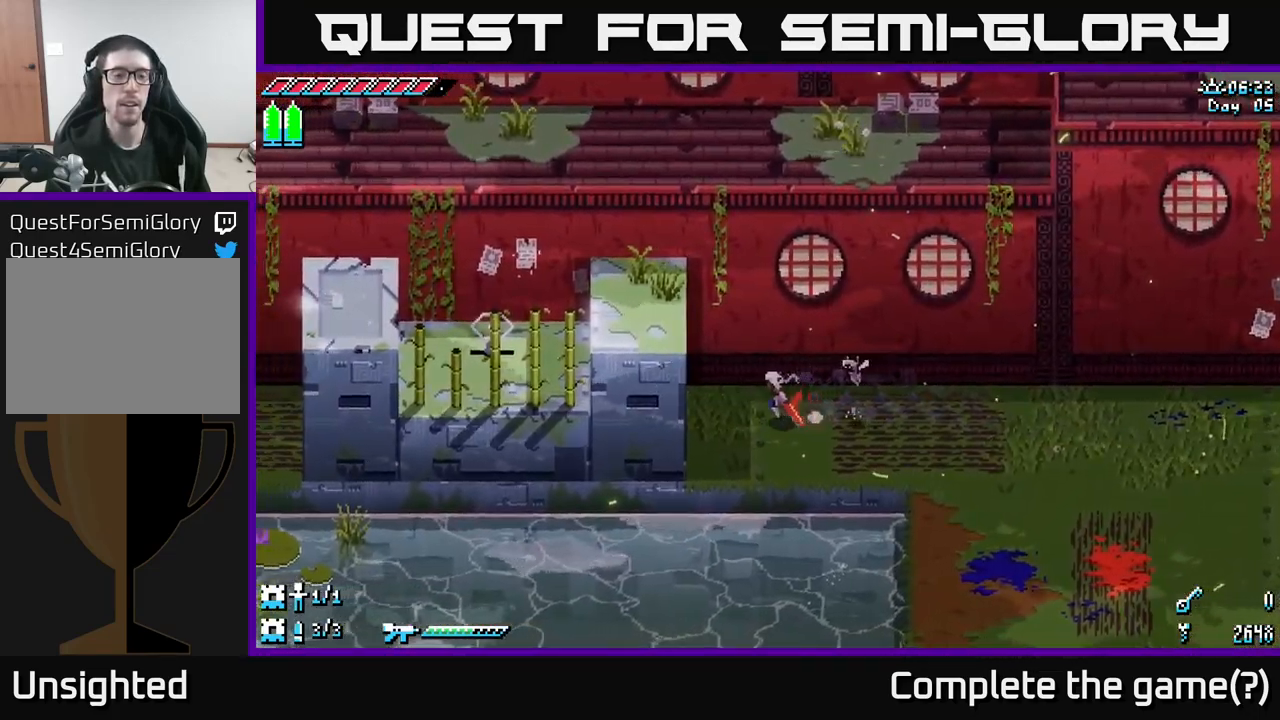
{"buttons": [], "left_stick": "center", "right_stick": "left", "events": [[34, "left_stick", "center"], [150, "X", "up"], [450, "right_stick", "left"]]}
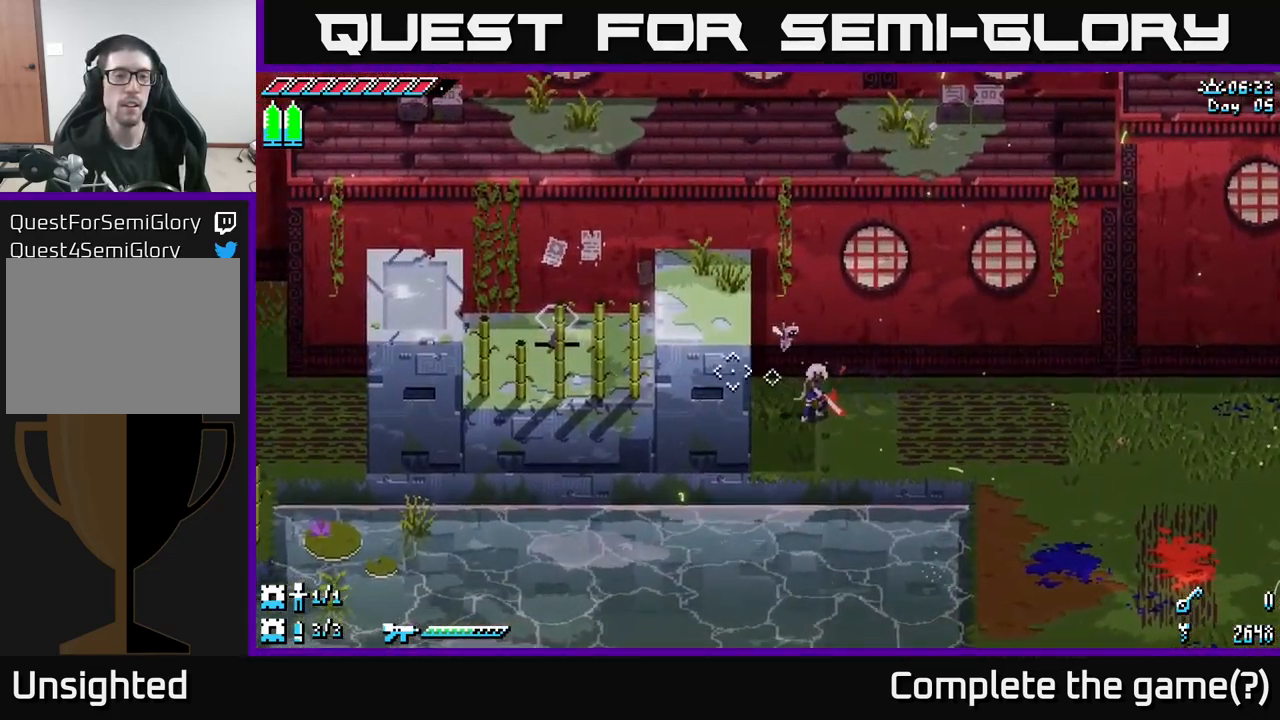
{"buttons": [], "left_stick": "left", "right_stick": "left", "events": [[350, "left_stick", "left"]]}
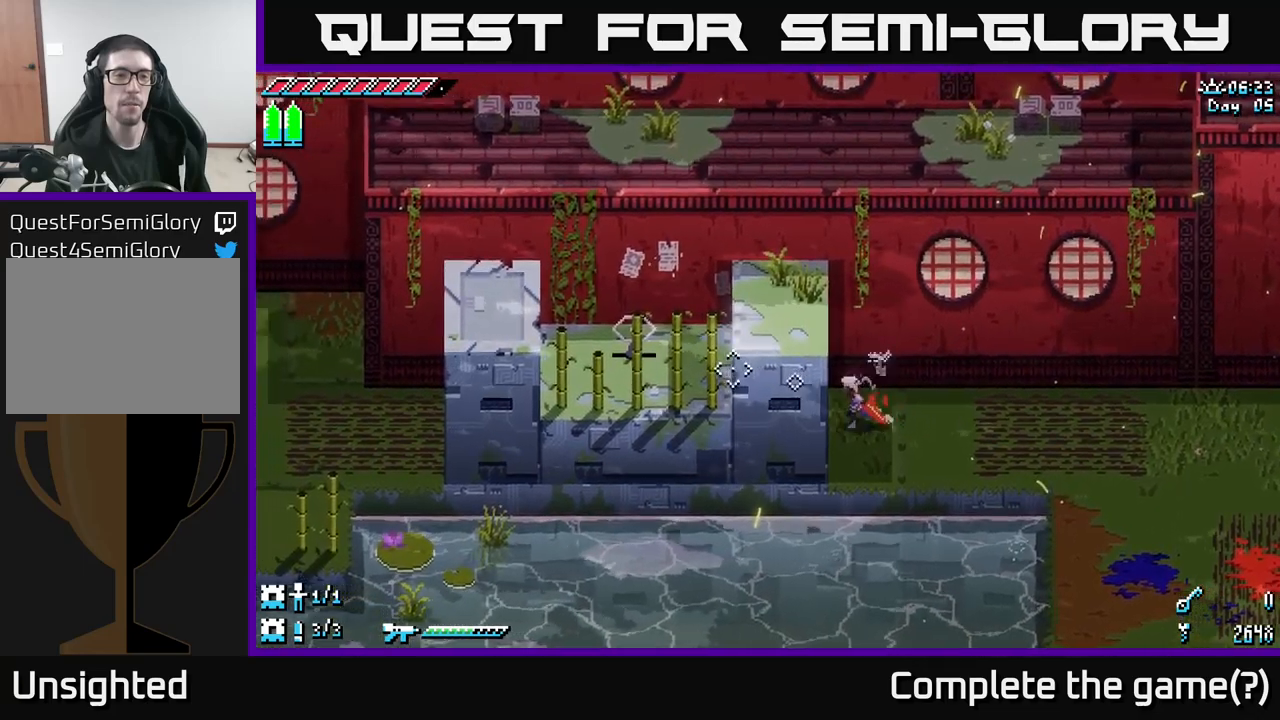
{"buttons": [], "left_stick": "down", "right_stick": "down-left", "events": [[33, "left_stick", "center"], [350, "left_stick", "down"], [400, "right_stick", "down-left"]]}
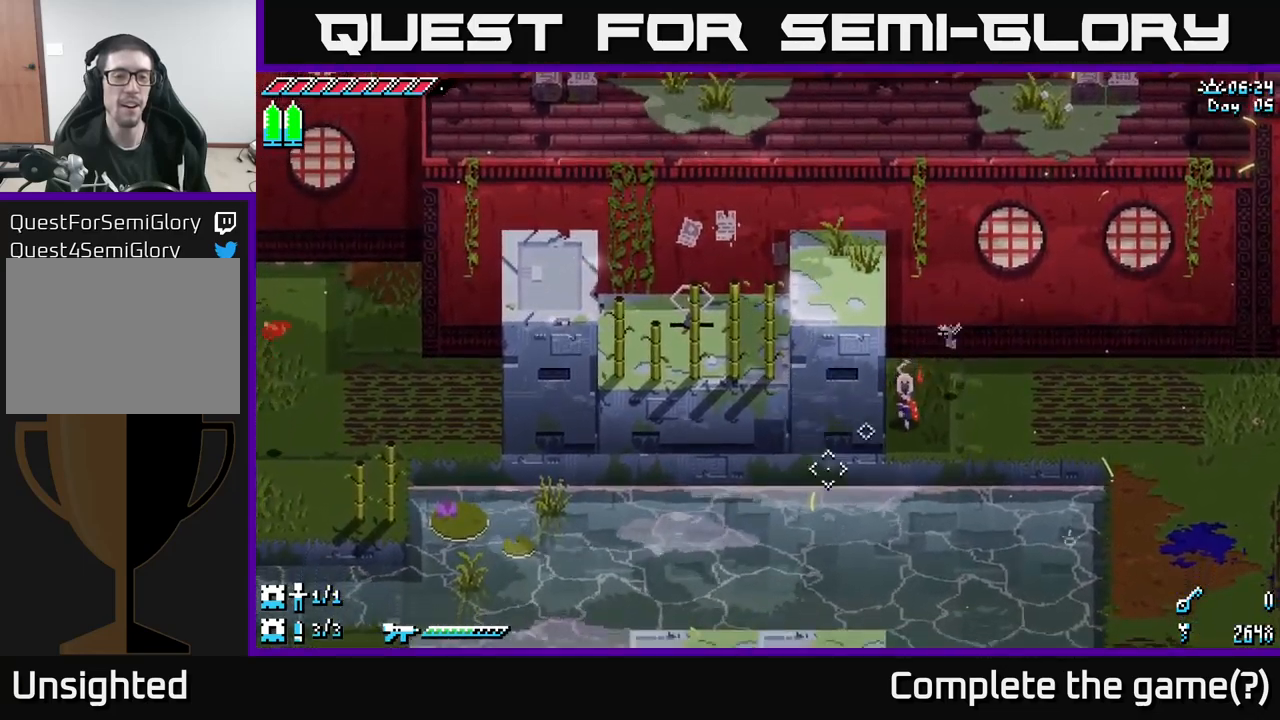
{"buttons": [], "left_stick": "center", "right_stick": "down", "events": [[16, "right_stick", "down"], [50, "left_stick", "center"]]}